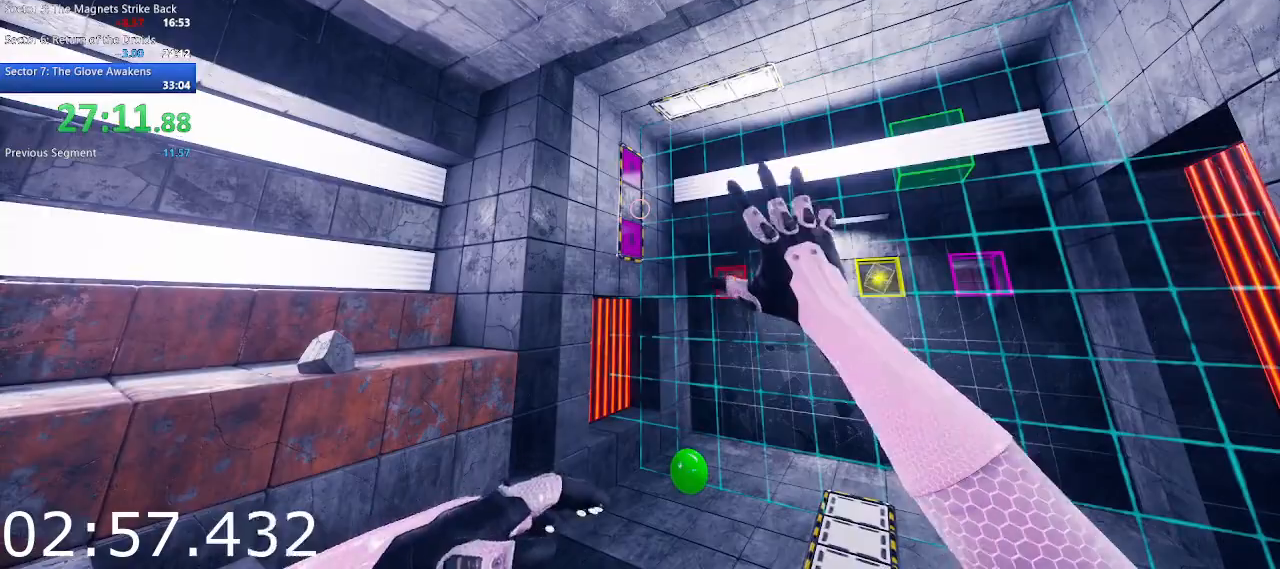
Gameplay with keyboard and mouse; each line is a JSON object with the keys and mouse buttons held at the frame after it. "events" lists presses ("down") and releases ("up") of "1", "2", "3", "4", "5", "a", "alt", "c", "ctrl", "d", "e", "escape", "f", "q", "r", "s", "shift", "space", "tab", "v", "w", "x", "z", "mouse_left", "mouse_middle", "mouse_right", "mouse_wheel_up" and "mouse_wheel_down" between this image and that frame as [ms after this image, input, new state], when the widget could be followed in between. "mouse_left", "mouse_middle", "mouse_right", "mouse_wheel_up", "mouse_wheel_down" = the "left", "middle", "right", "wheel_up", "wheel_down" buttons of the "mouse" list. No other keys are recorded. Not read: mouse_move.
{"keys": [], "mouse": [], "events": [[33, "w", "down"], [83, "e", "down"], [133, "e", "up"], [217, "d", "down"], [417, "d", "up"], [450, "w", "up"]]}
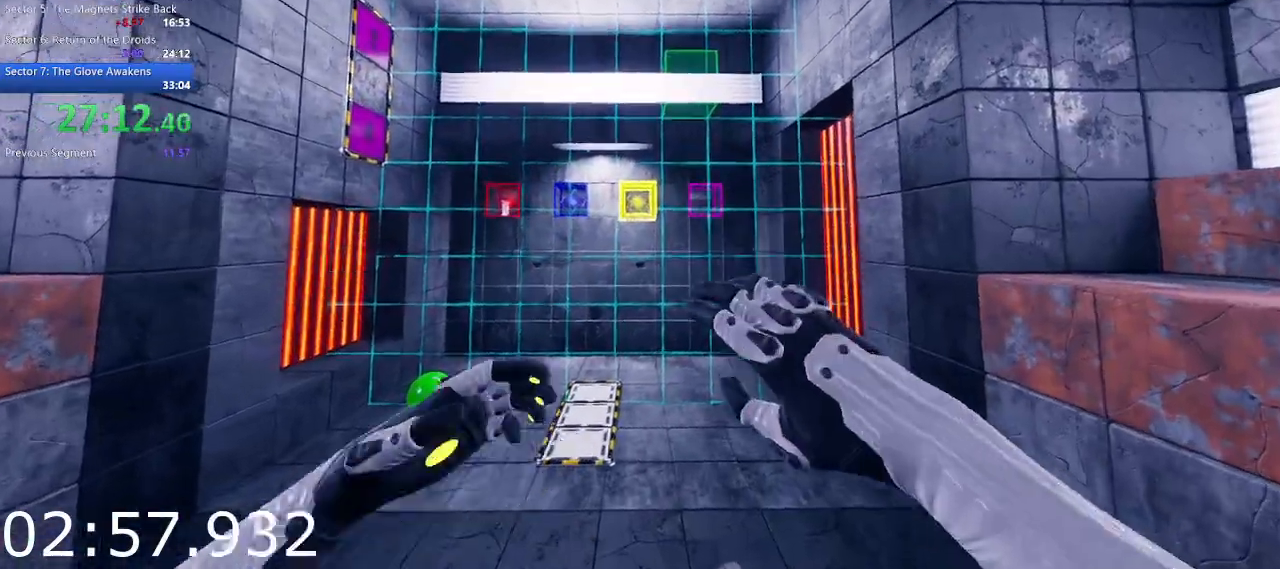
{"keys": ["e"], "mouse": [], "events": [[50, "e", "down"], [150, "e", "up"], [150, "w", "down"], [333, "w", "up"], [467, "e", "down"]]}
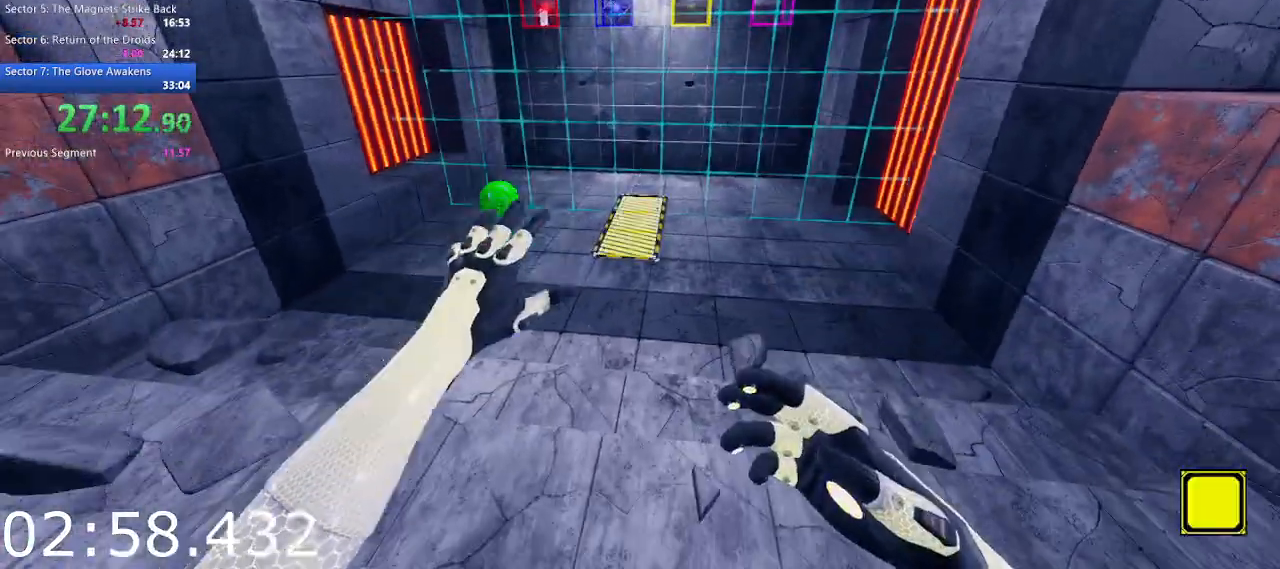
{"keys": ["d", "s", "w"], "mouse": [], "events": [[67, "e", "up"], [167, "e", "down"], [250, "e", "up"], [350, "e", "down"], [350, "w", "down"], [450, "e", "up"], [483, "d", "down"], [483, "s", "down"]]}
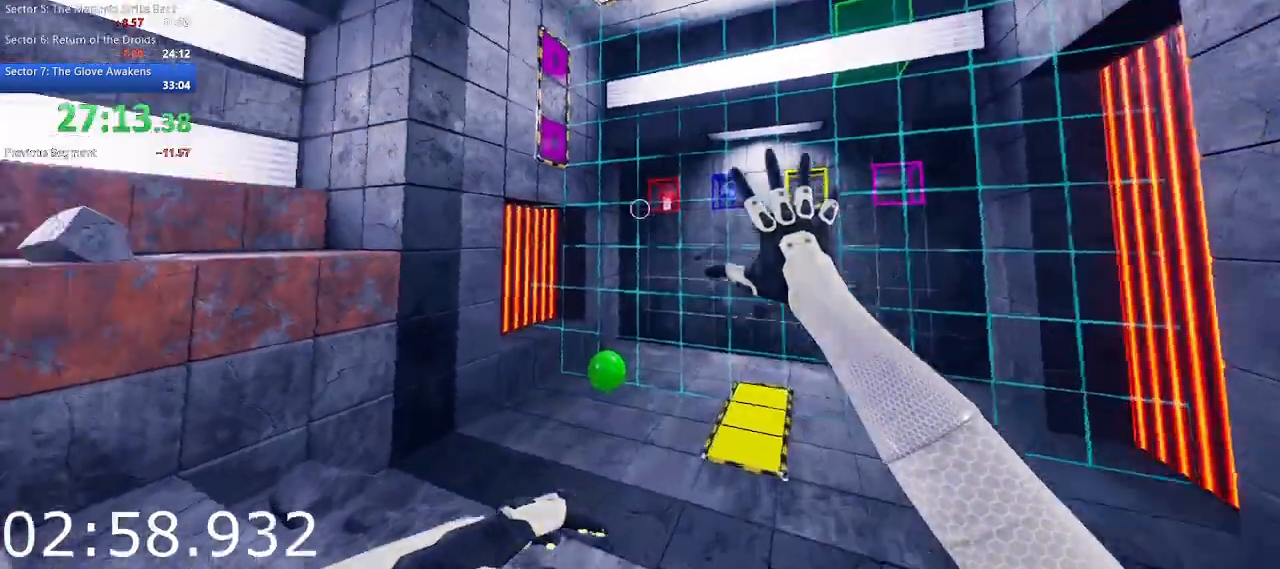
{"keys": ["d"], "mouse": ["left"], "events": [[33, "s", "up"], [33, "w", "up"], [183, "d", "up"], [417, "mouse_left", "down"], [450, "d", "down"]]}
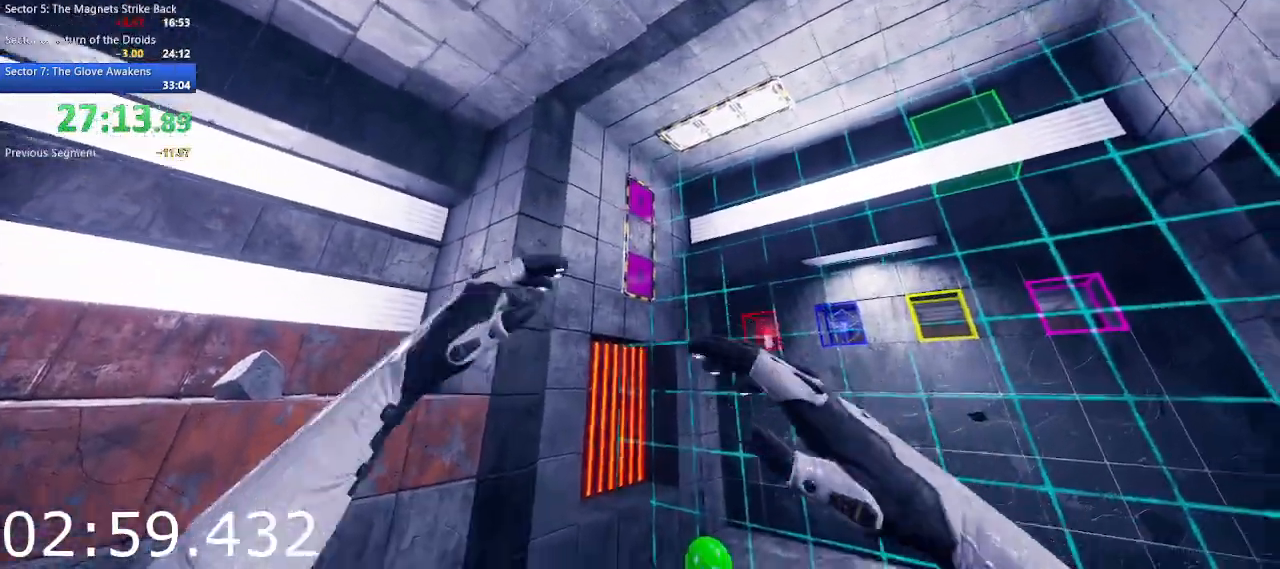
{"keys": [], "mouse": ["left"], "events": [[150, "w", "down"], [283, "d", "up"], [283, "w", "up"]]}
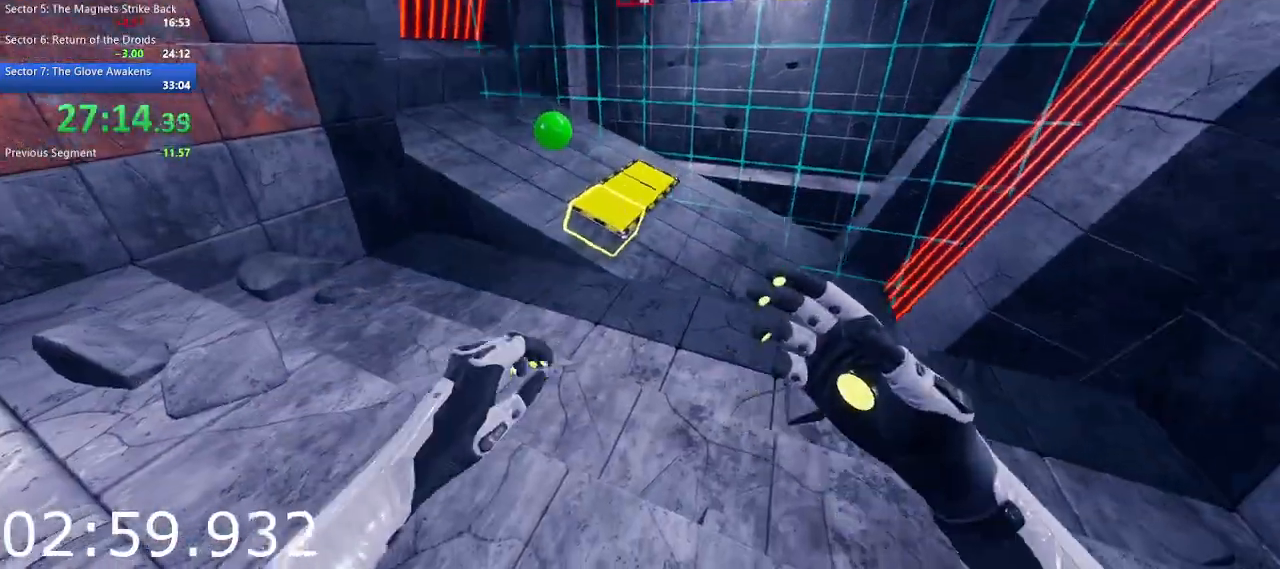
{"keys": ["s"], "mouse": [], "events": [[17, "a", "down"], [117, "w", "down"], [250, "mouse_left", "up"], [250, "w", "up"], [300, "s", "down"], [450, "a", "up"]]}
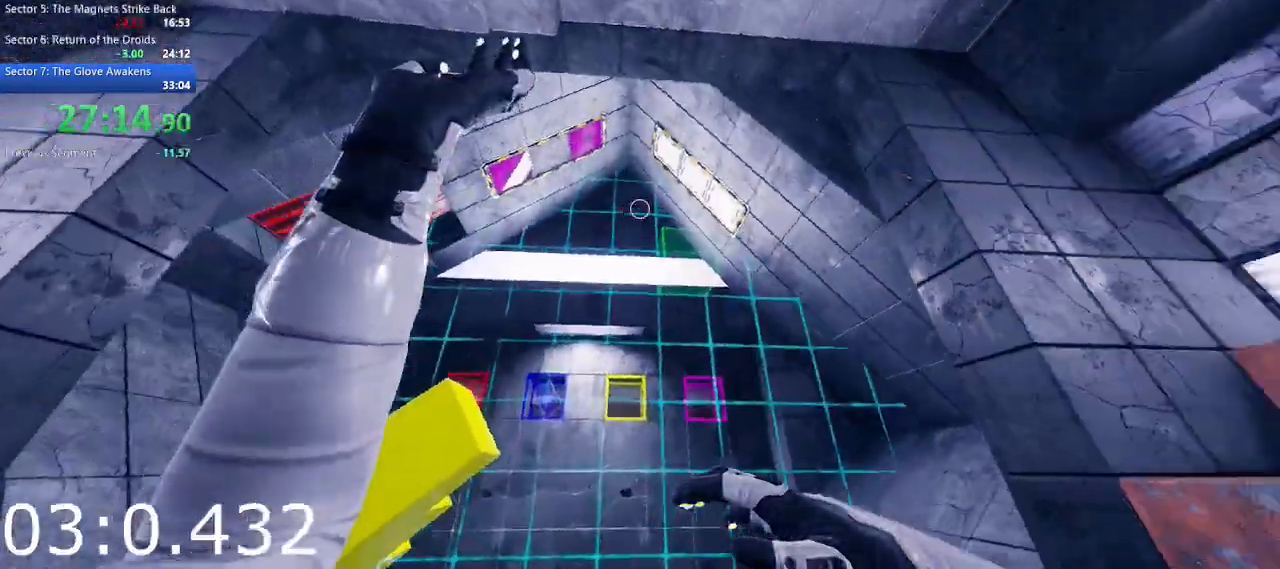
{"keys": [], "mouse": ["left"], "events": [[317, "mouse_left", "down"], [367, "s", "up"], [417, "mouse_left", "up"], [500, "mouse_left", "down"]]}
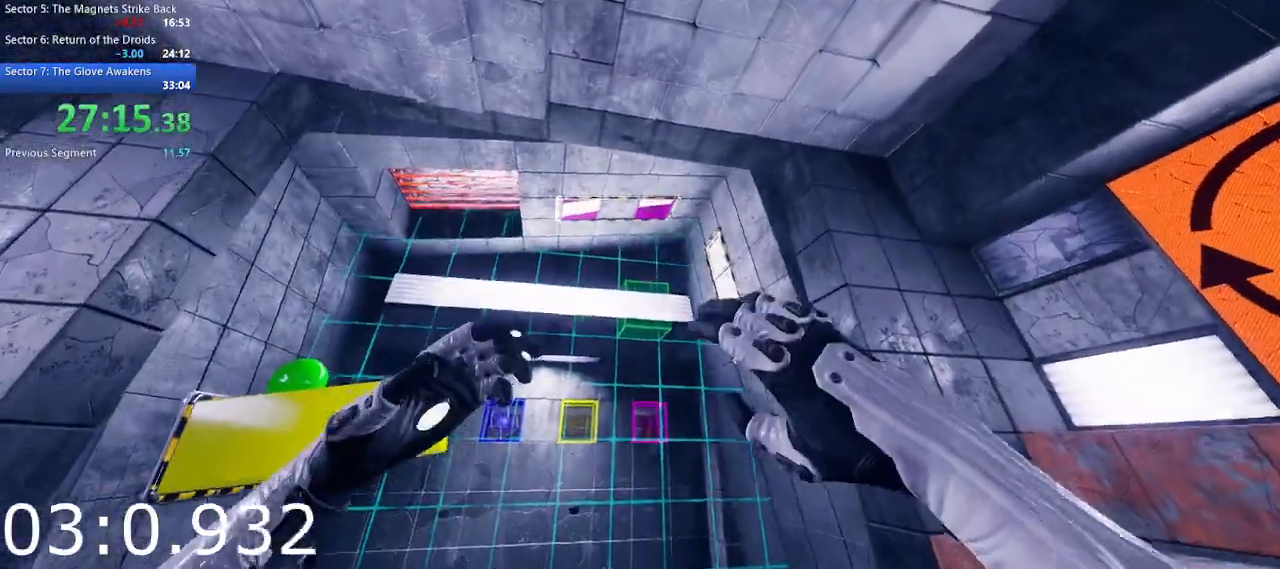
{"keys": [], "mouse": [], "events": [[50, "a", "down"], [100, "mouse_left", "up"], [150, "mouse_left", "down"], [150, "w", "down"], [233, "a", "up"], [233, "mouse_left", "up"], [233, "w", "up"], [333, "mouse_left", "down"], [433, "mouse_left", "up"]]}
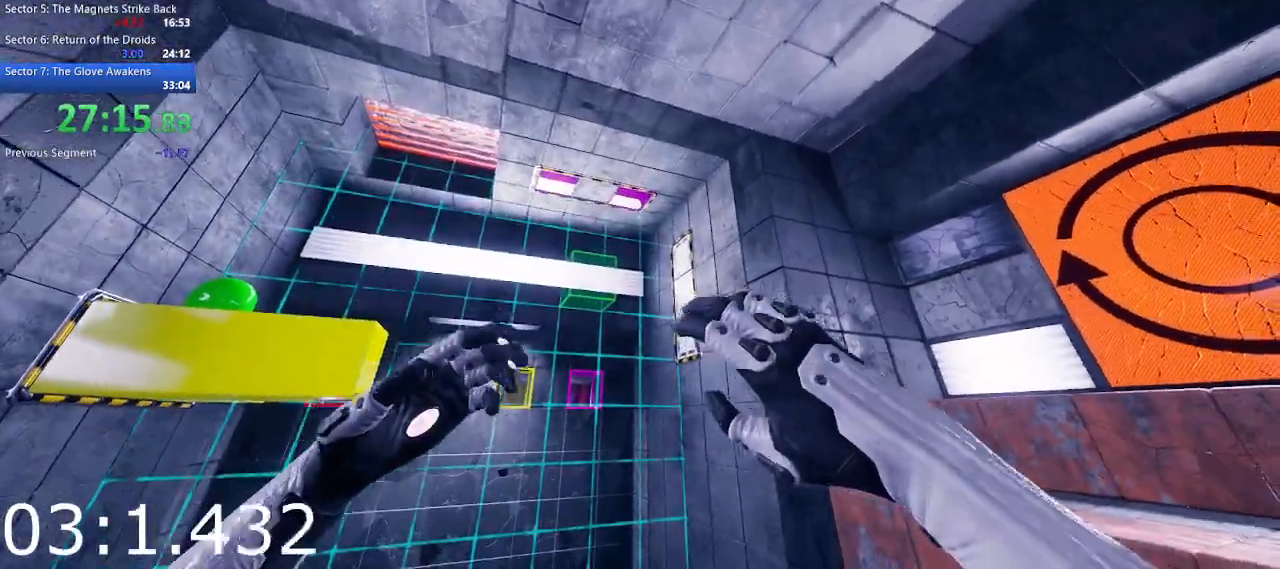
{"keys": [], "mouse": [], "events": [[17, "mouse_left", "down"], [117, "mouse_left", "up"], [167, "w", "down"], [200, "a", "down"], [350, "a", "up"], [400, "w", "up"]]}
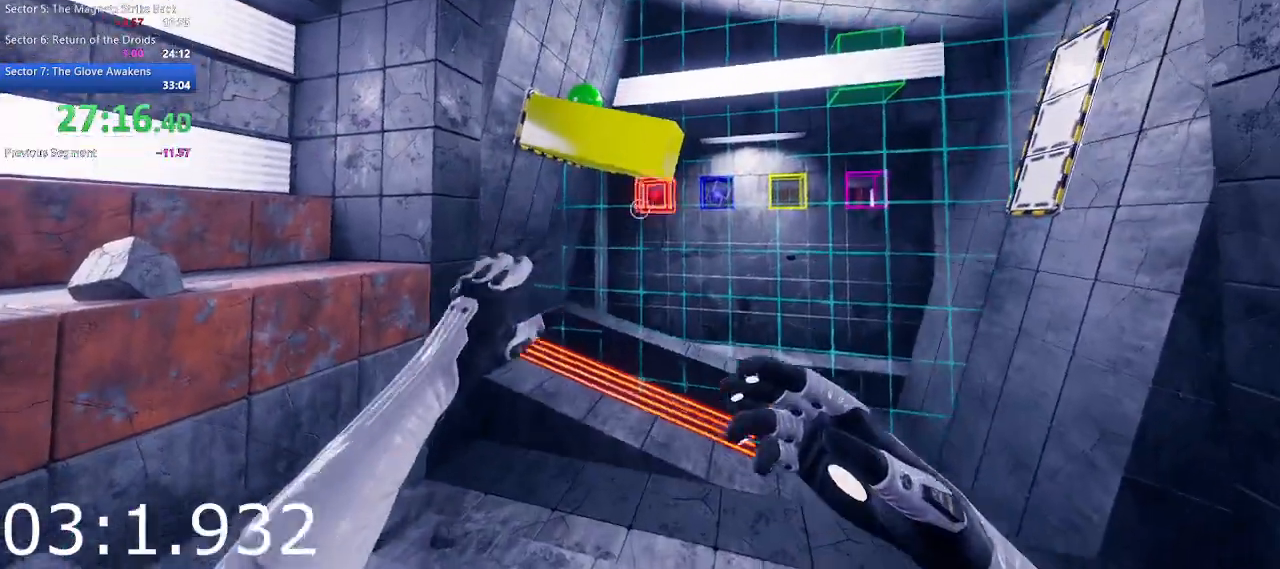
{"keys": ["w"], "mouse": [], "events": [[183, "e", "down"], [267, "e", "up"], [367, "e", "down"], [417, "w", "down"], [450, "e", "up"]]}
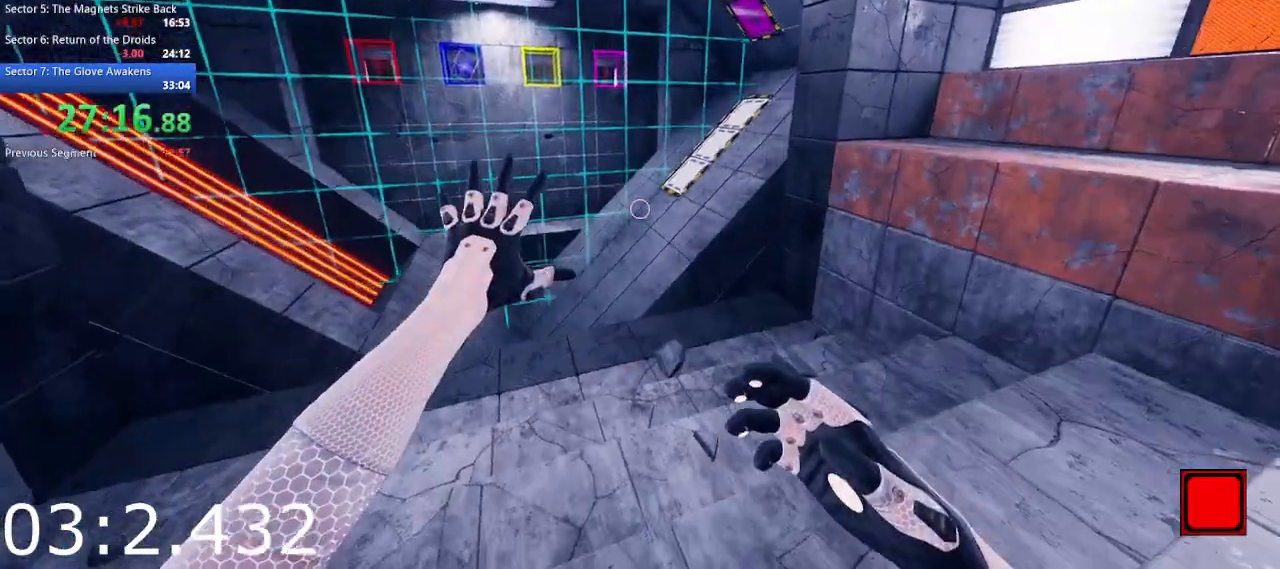
{"keys": [], "mouse": [], "events": [[100, "w", "up"], [383, "e", "down"], [467, "e", "up"]]}
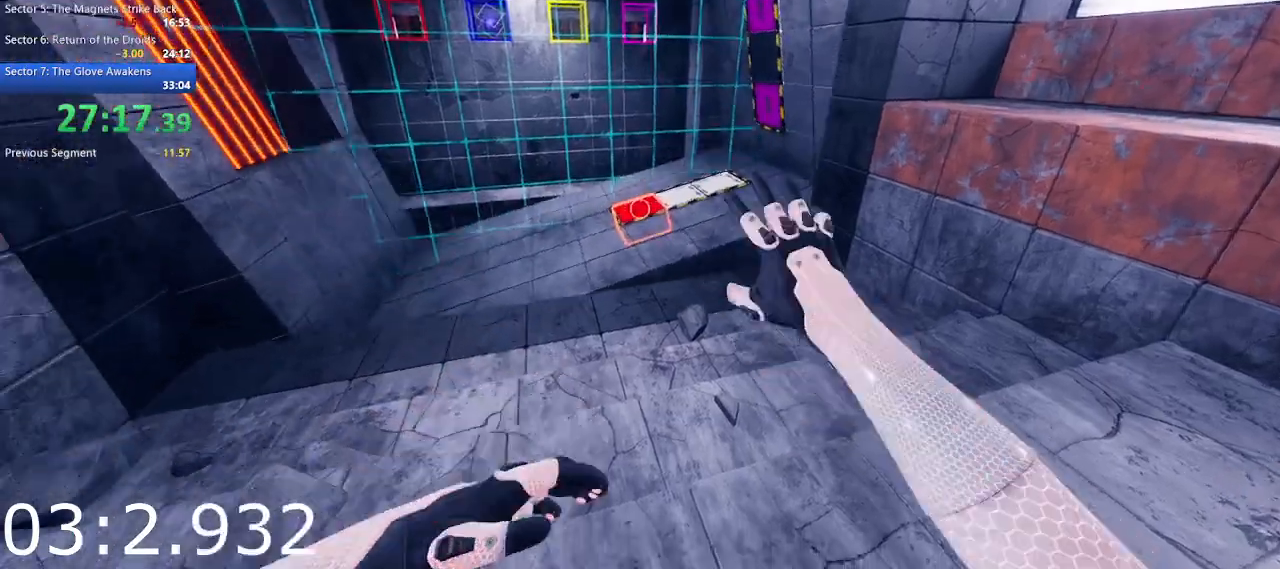
{"keys": [], "mouse": ["left"], "events": [[17, "a", "down"], [67, "e", "down"], [167, "e", "up"], [167, "w", "down"], [300, "mouse_left", "down"], [350, "a", "up"], [350, "w", "up"]]}
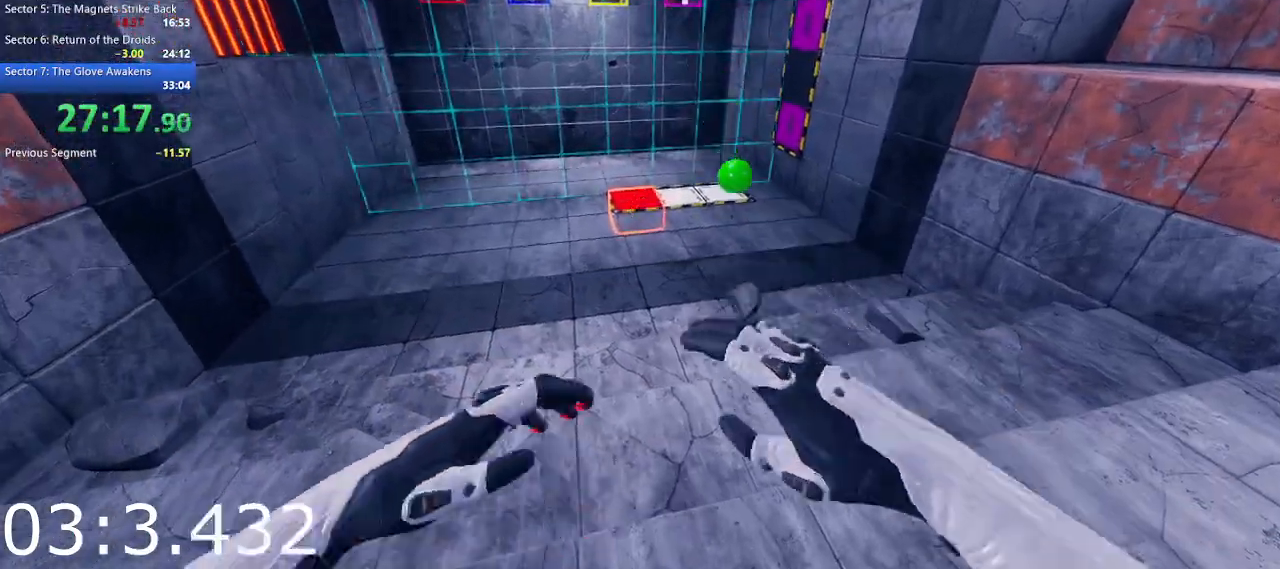
{"keys": [], "mouse": ["left"], "events": [[33, "d", "down"], [183, "mouse_left", "up"], [217, "w", "down"], [367, "w", "up"], [417, "d", "up"], [500, "mouse_left", "down"]]}
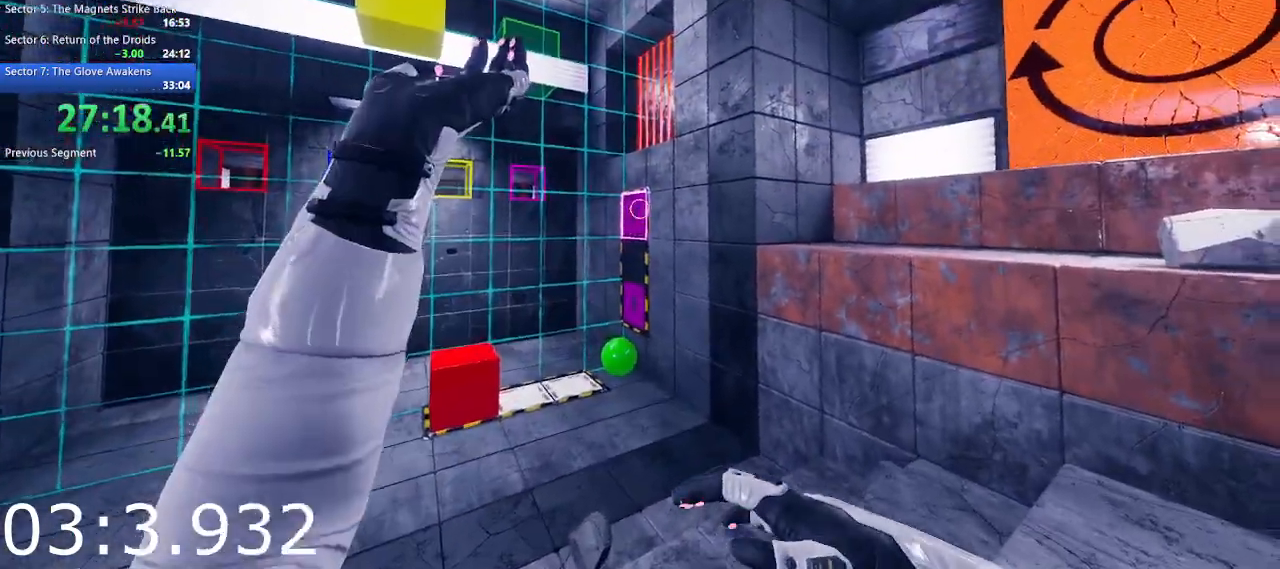
{"keys": ["a", "w"], "mouse": [], "events": [[183, "s", "down"], [233, "a", "down"], [283, "mouse_left", "up"], [283, "s", "up"], [383, "w", "down"]]}
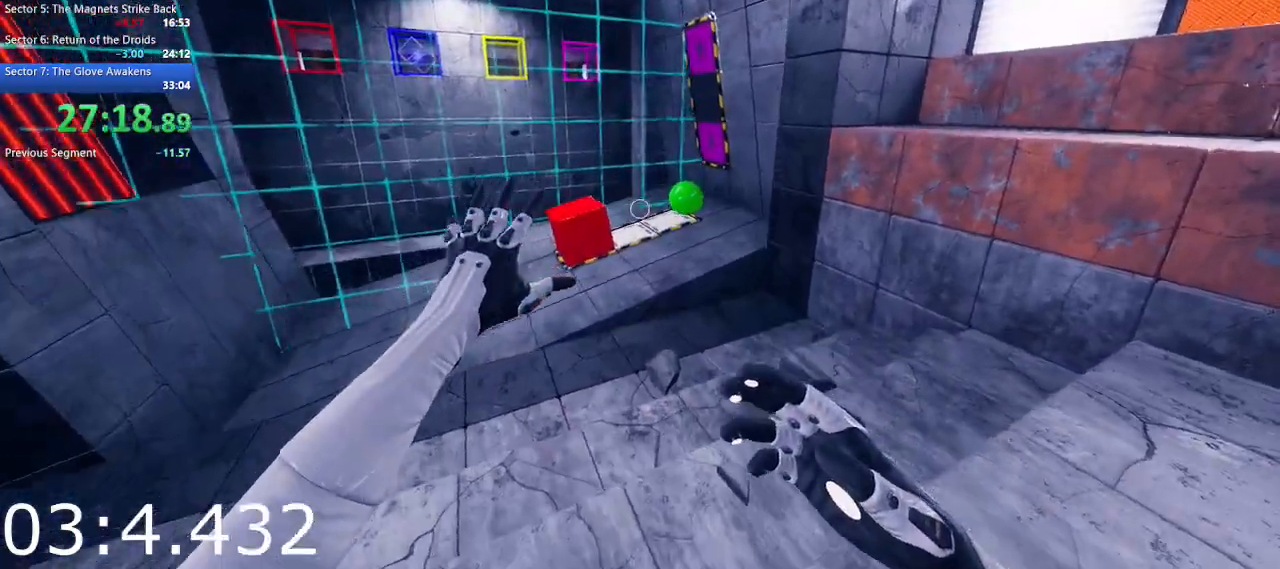
{"keys": ["s"], "mouse": [], "events": [[67, "a", "up"], [67, "w", "up"], [167, "d", "down"], [400, "d", "up"], [400, "s", "down"]]}
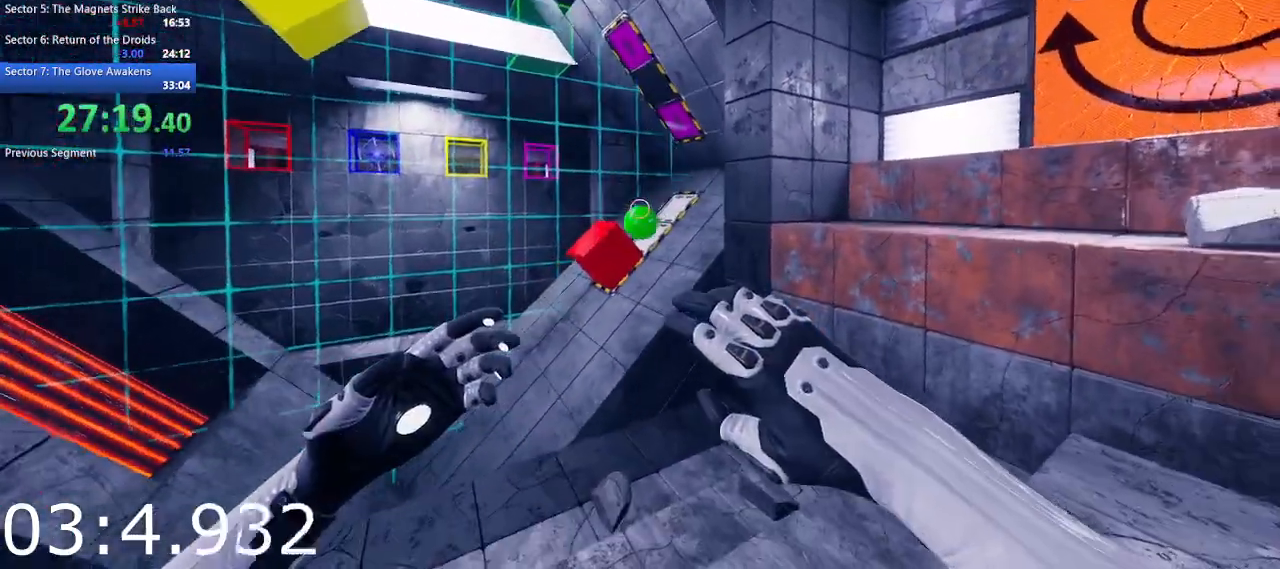
{"keys": [], "mouse": [], "events": [[83, "s", "up"], [183, "d", "down"], [317, "w", "down"], [417, "d", "up"], [467, "w", "up"]]}
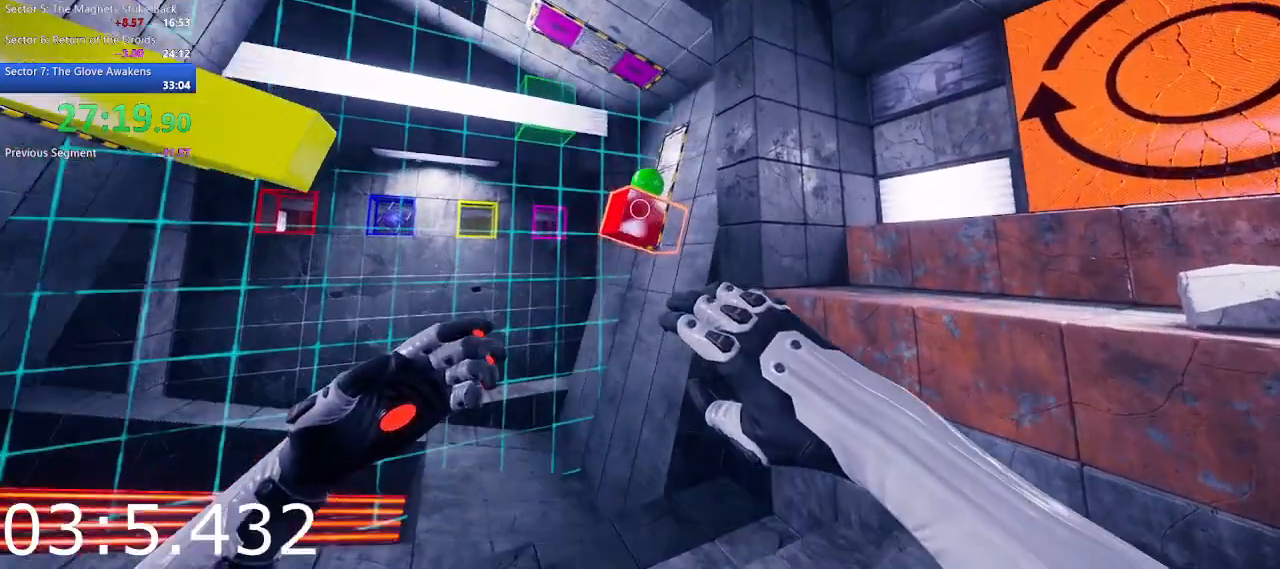
{"keys": ["a", "w"], "mouse": ["left"], "events": [[200, "mouse_left", "down"], [467, "a", "down"], [467, "w", "down"]]}
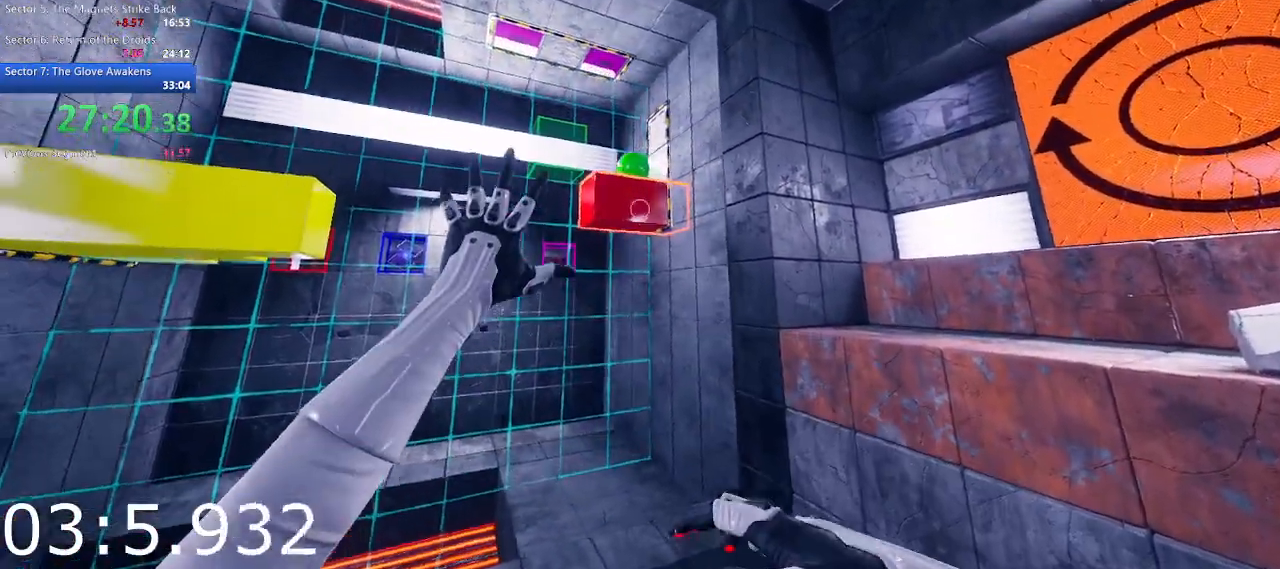
{"keys": ["w"], "mouse": [], "events": [[17, "a", "up"], [117, "w", "up"], [200, "w", "down"], [450, "mouse_left", "up"]]}
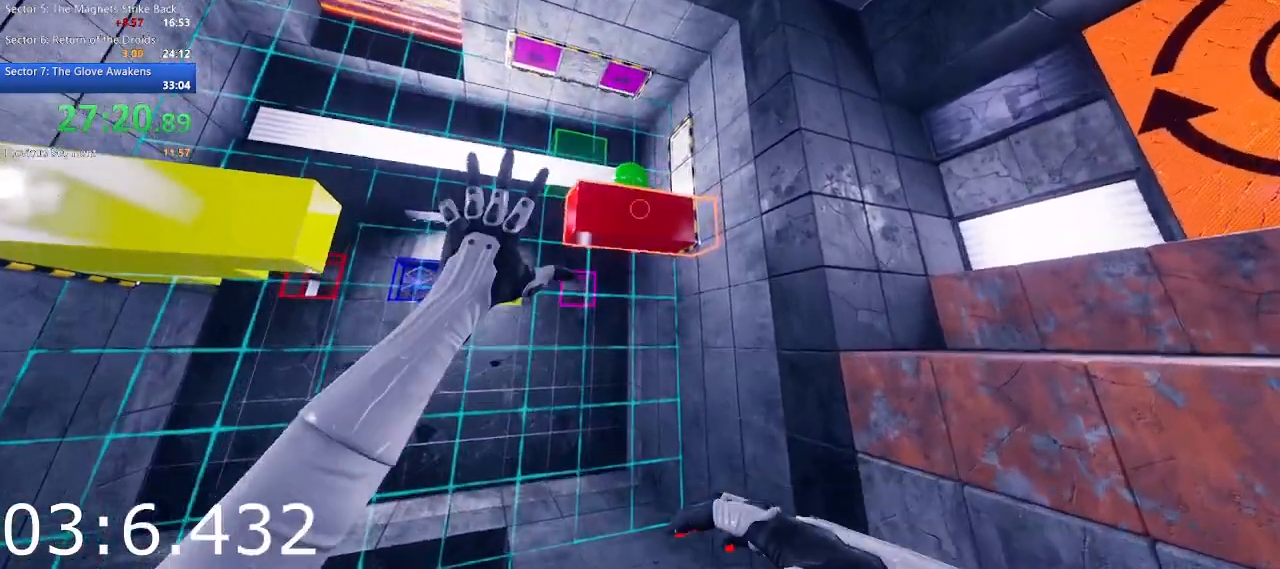
{"keys": ["w"], "mouse": [], "events": [[217, "d", "down"], [450, "d", "up"]]}
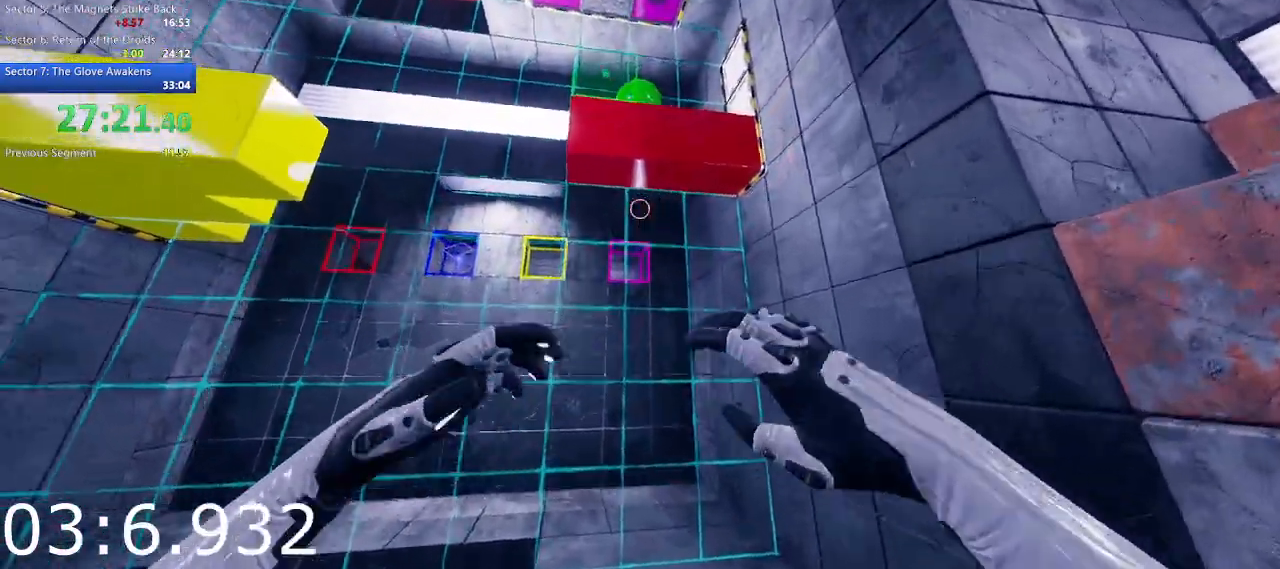
{"keys": [], "mouse": [], "events": [[50, "w", "up"], [150, "w", "down"], [333, "w", "up"]]}
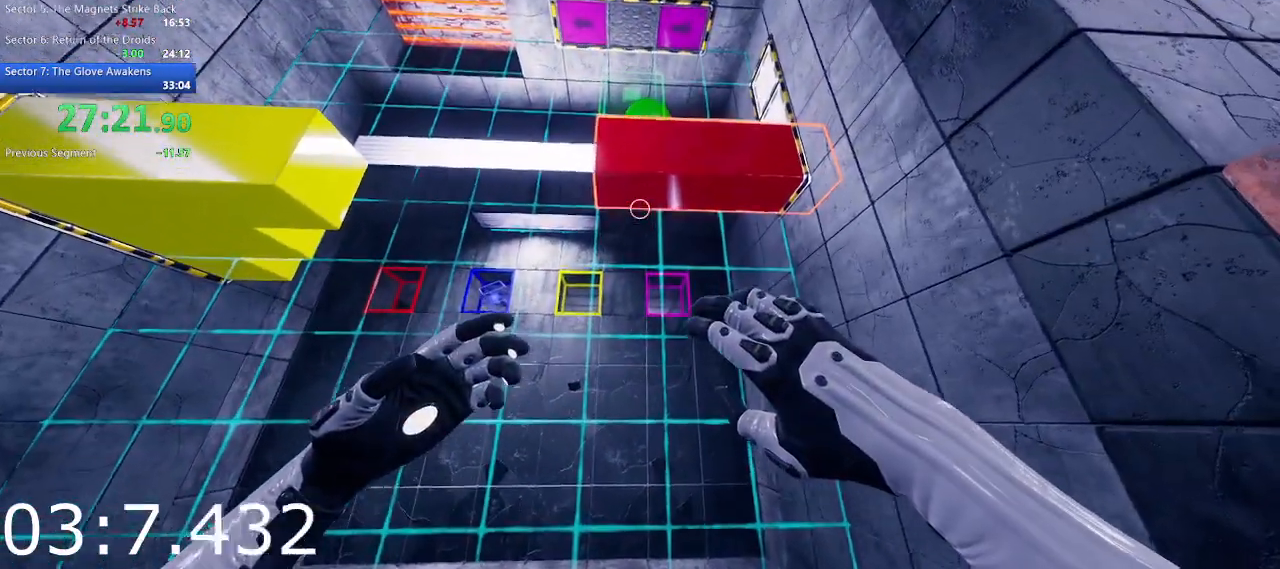
{"keys": [], "mouse": [], "events": []}
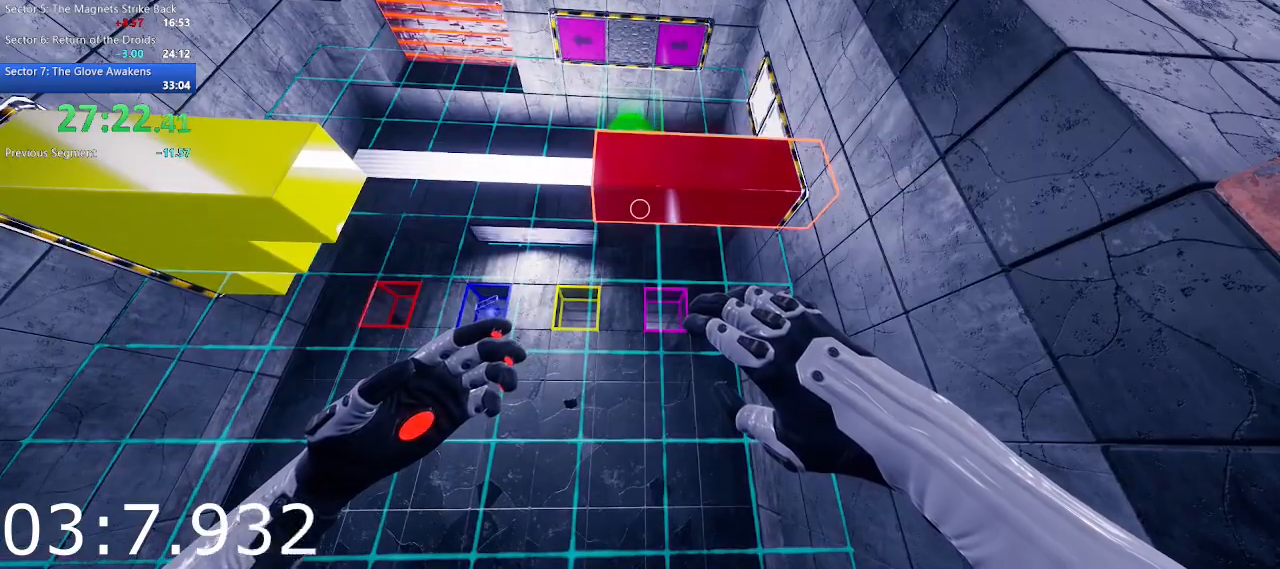
{"keys": [], "mouse": [], "events": []}
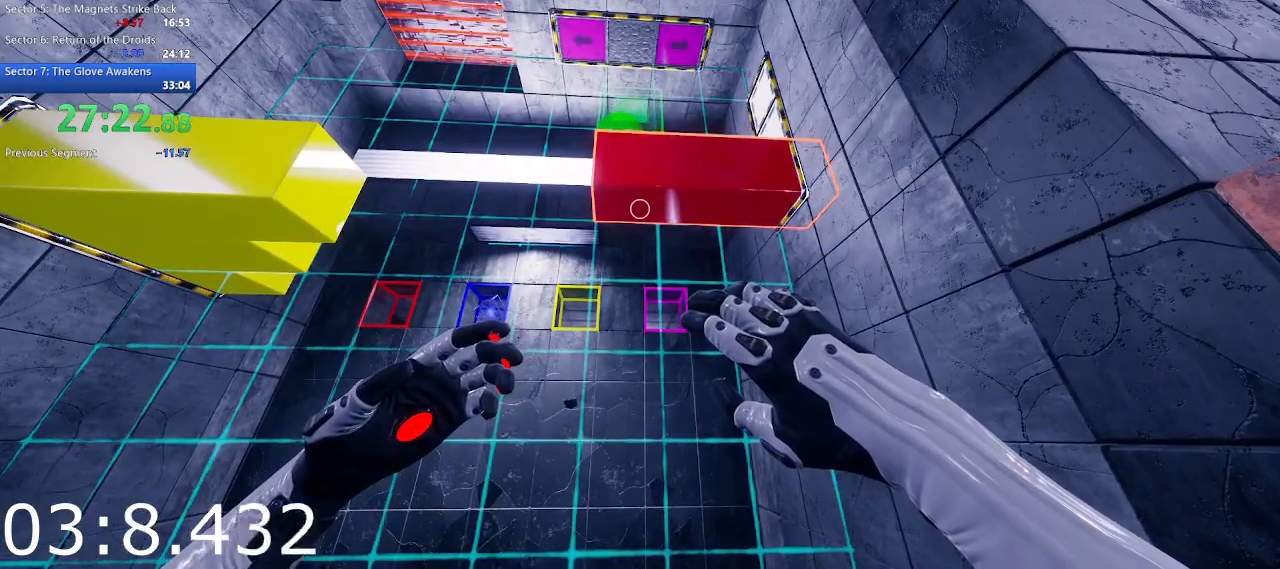
{"keys": [], "mouse": [], "events": []}
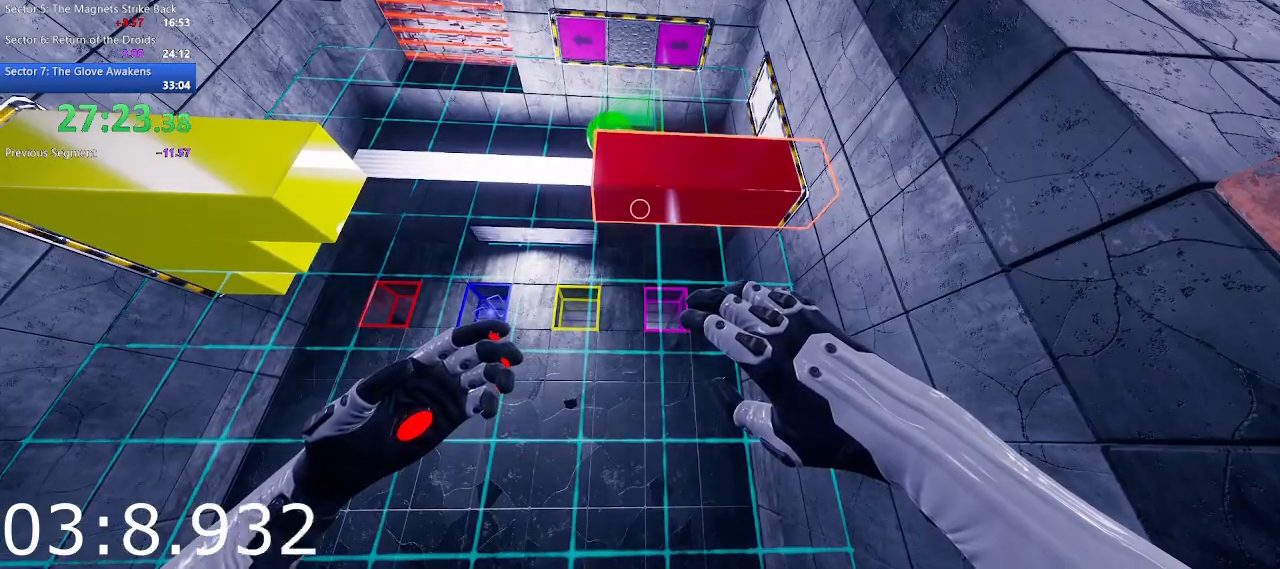
{"keys": [], "mouse": [], "events": []}
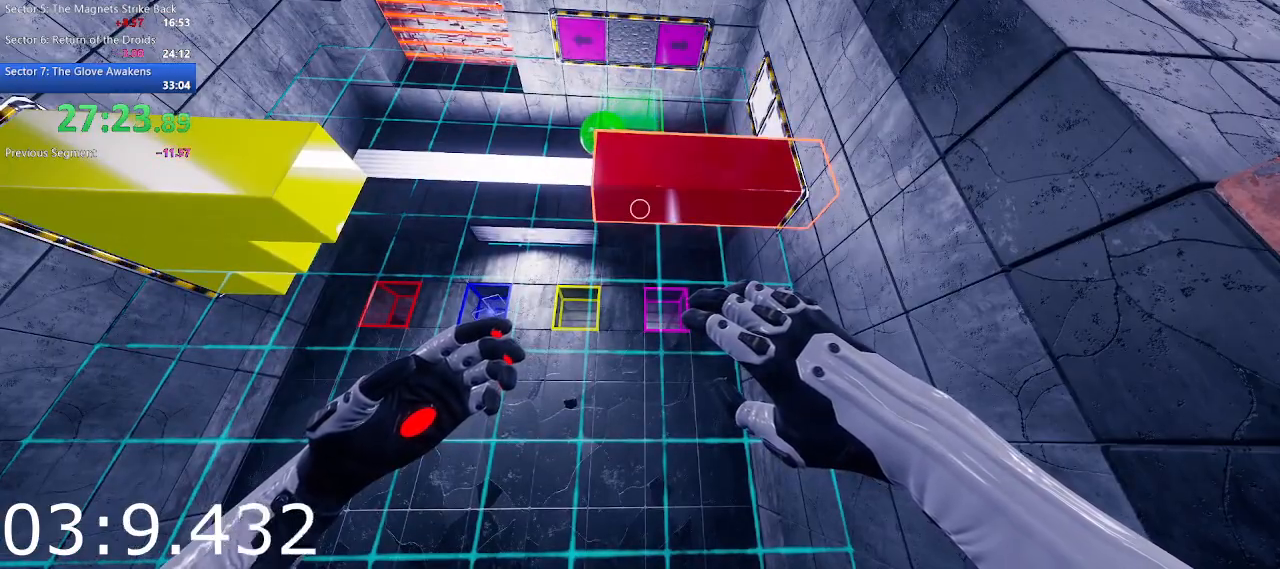
{"keys": ["w"], "mouse": [], "events": [[267, "w", "down"]]}
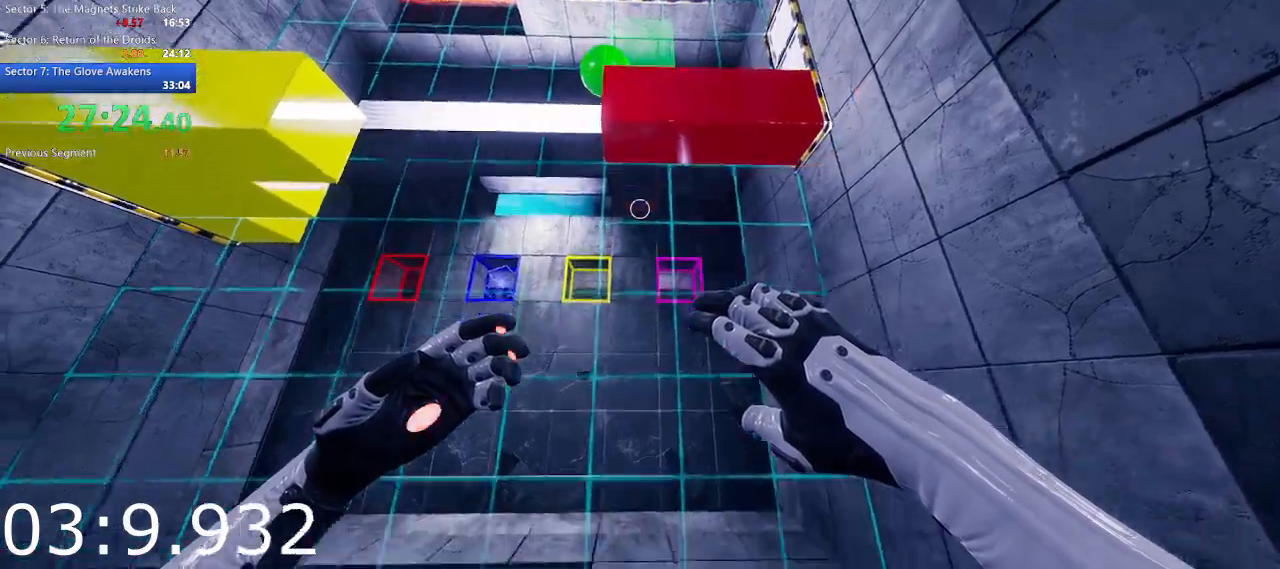
{"keys": ["d", "w"], "mouse": [], "events": [[433, "d", "down"]]}
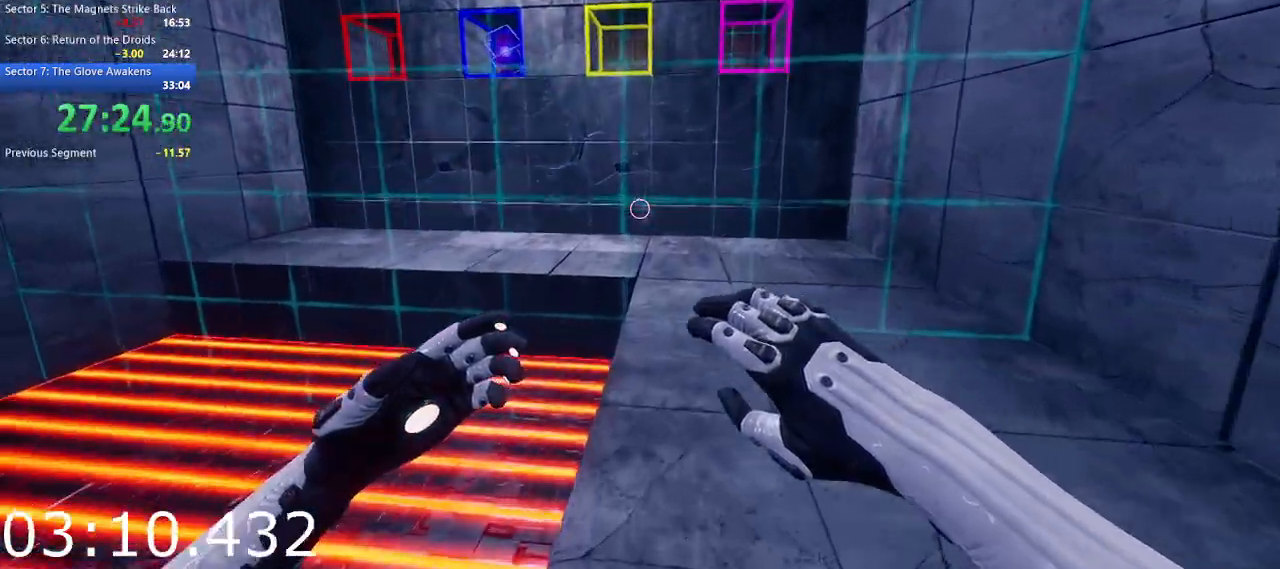
{"keys": ["w"], "mouse": [], "events": [[67, "d", "up"], [250, "d", "down"], [350, "d", "up"]]}
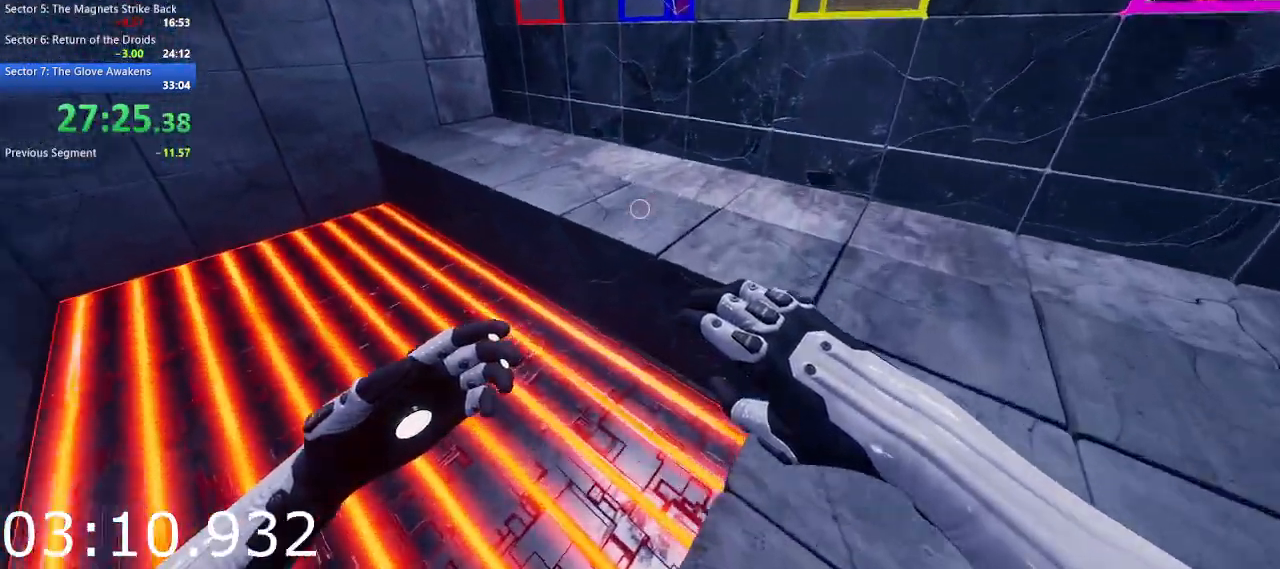
{"keys": ["w"], "mouse": [], "events": [[83, "w", "up"], [133, "space", "down"], [133, "w", "down"], [367, "space", "up"]]}
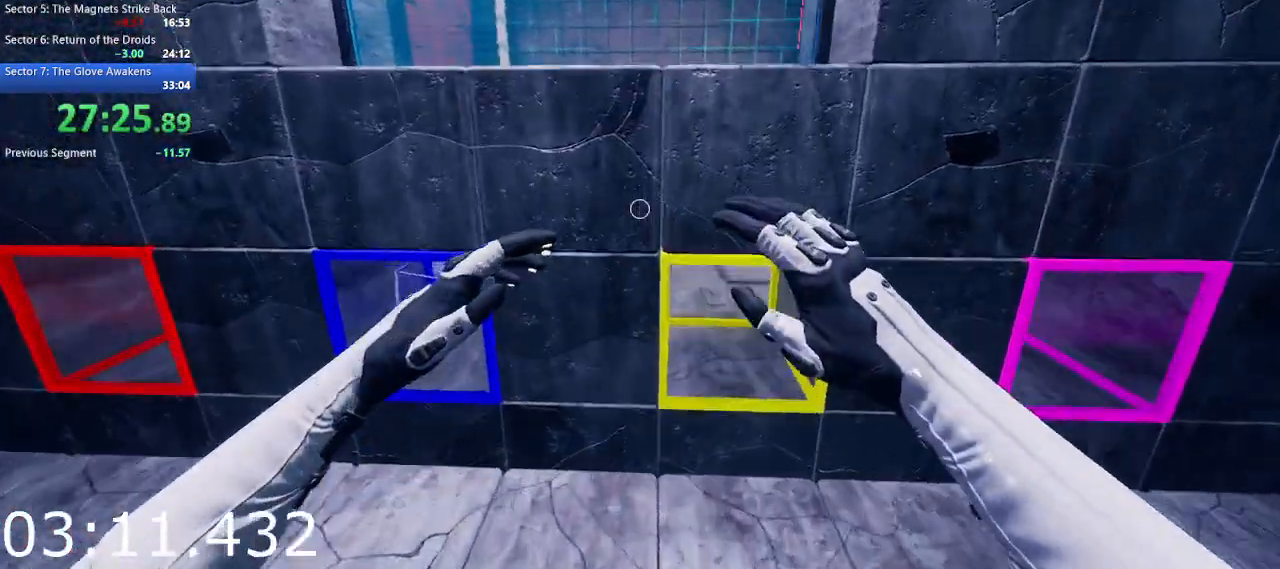
{"keys": ["space", "w"], "mouse": [], "events": [[417, "space", "down"]]}
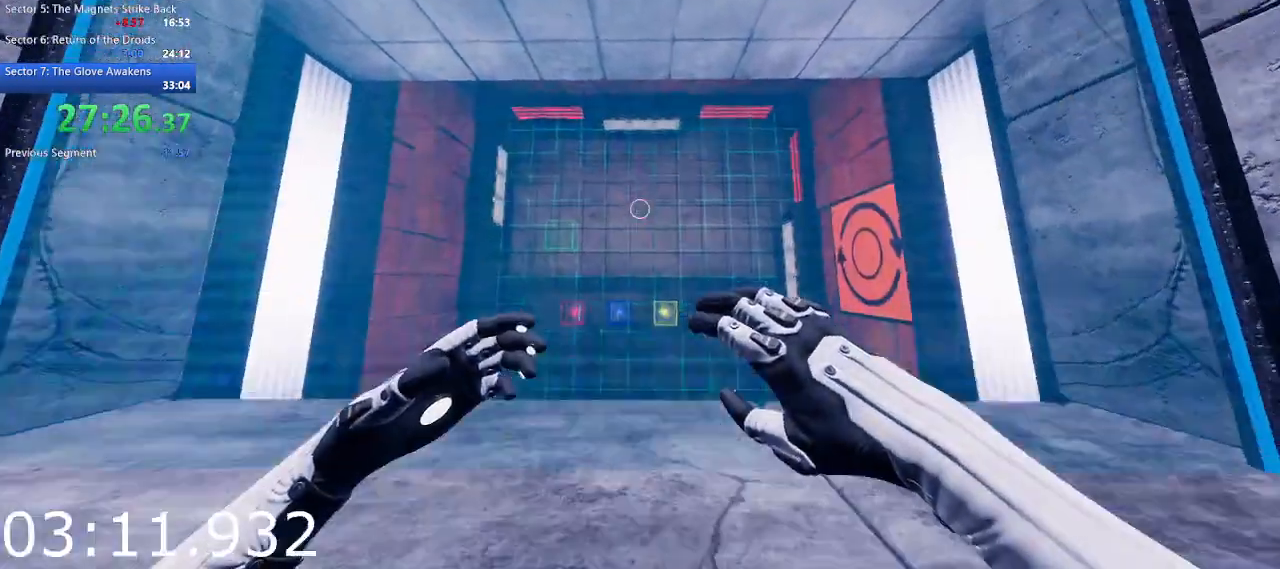
{"keys": ["w"], "mouse": [], "events": [[67, "space", "up"]]}
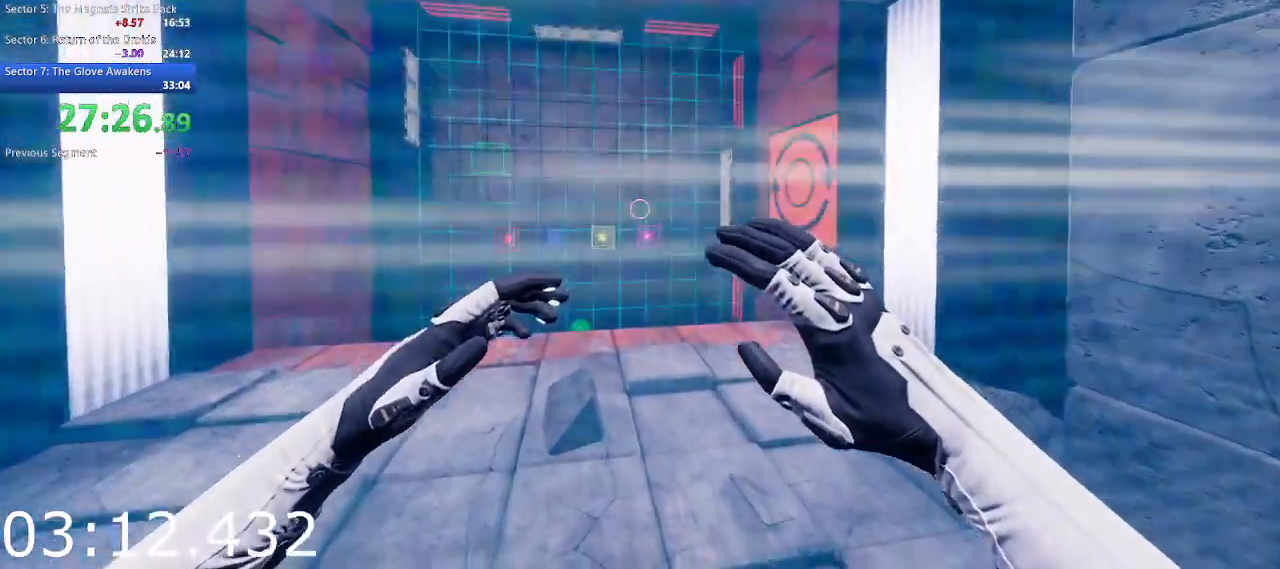
{"keys": ["e", "w"], "mouse": [], "events": [[417, "e", "down"]]}